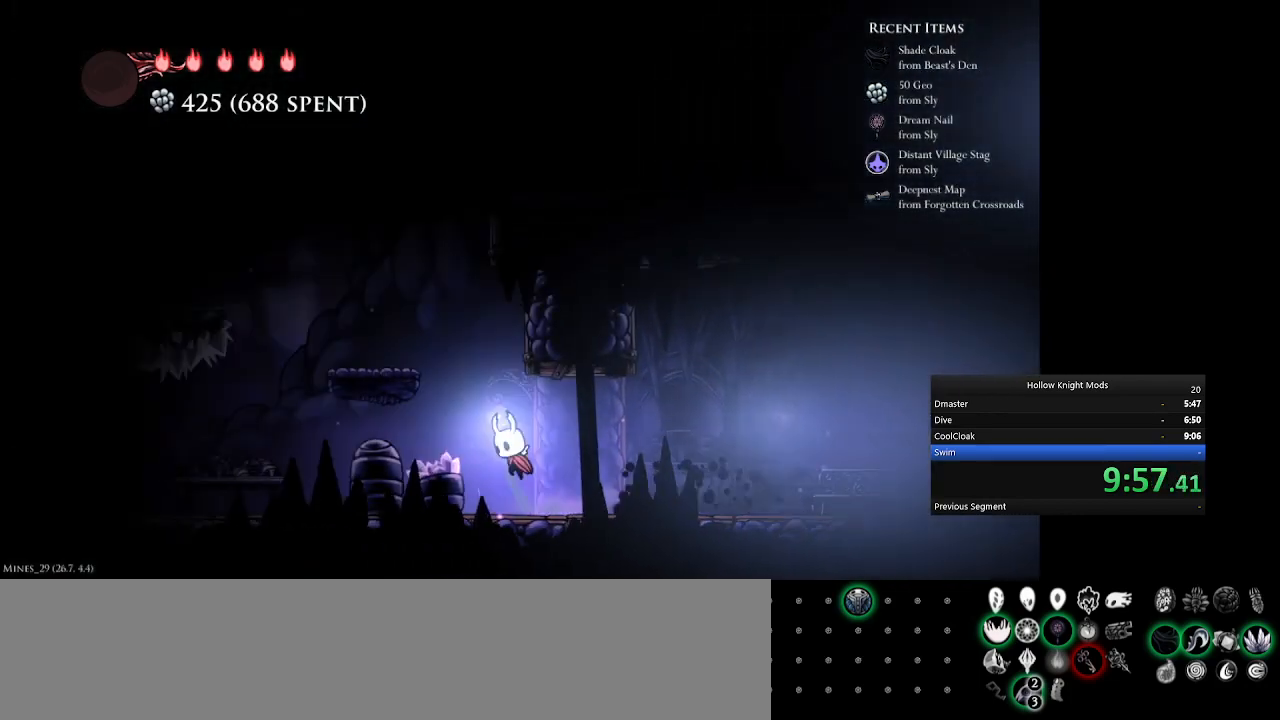
Gameplay with keyboard and mouse; each line is a JSON object with the keys held at the frame after it. "events" lists presses ("down") and releases ("up") of ".", "/", "0", "1", "2", "3", "4", "5", "6", "7", "8", "9", "a", "alt_l", "alt_r", "b", "backslash", "backspace", "c", "caps_lock", "comma", "ctrl_l", "ctrl_r", "d", "down", "e", "equals", "f", "g", "h", "i", "j", "k", "l", "lbracket", "left", "m", "minus", "n", "num0", "num1", "num2", "num3", "num4", "num5", "num7", "num8", "num9", "o", "p", "q", "quote", "r", "rbracket", "return", "right", "s", "semicolon", "shift_l", "shift_r", "space", "super", "t", "tab", "tilde", "u", "up", "v", "w", "x", "y" and "z" between this image and that frame as [ms after this image, input, new state], when the widget could be followed in between. No other keys are recorded. Mouse buttons are not recorded. Not read: mouse_move.
{"keys": ["num5", "q"], "events": [[167, "num4", "up"], [200, "q", "up"], [300, "num4", "down"], [300, "q", "down"], [400, "num4", "up"], [433, "num5", "down"]]}
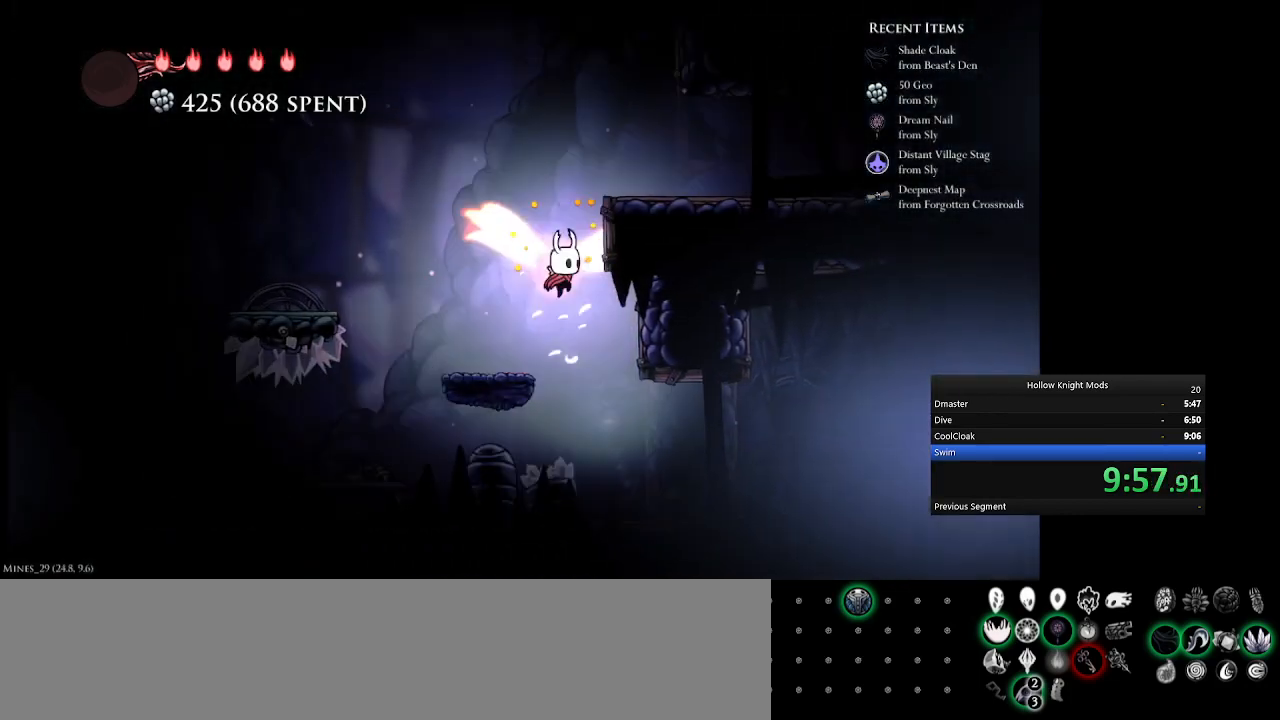
{"keys": ["num5", "q"], "events": [[133, "q", "up"], [200, "q", "down"]]}
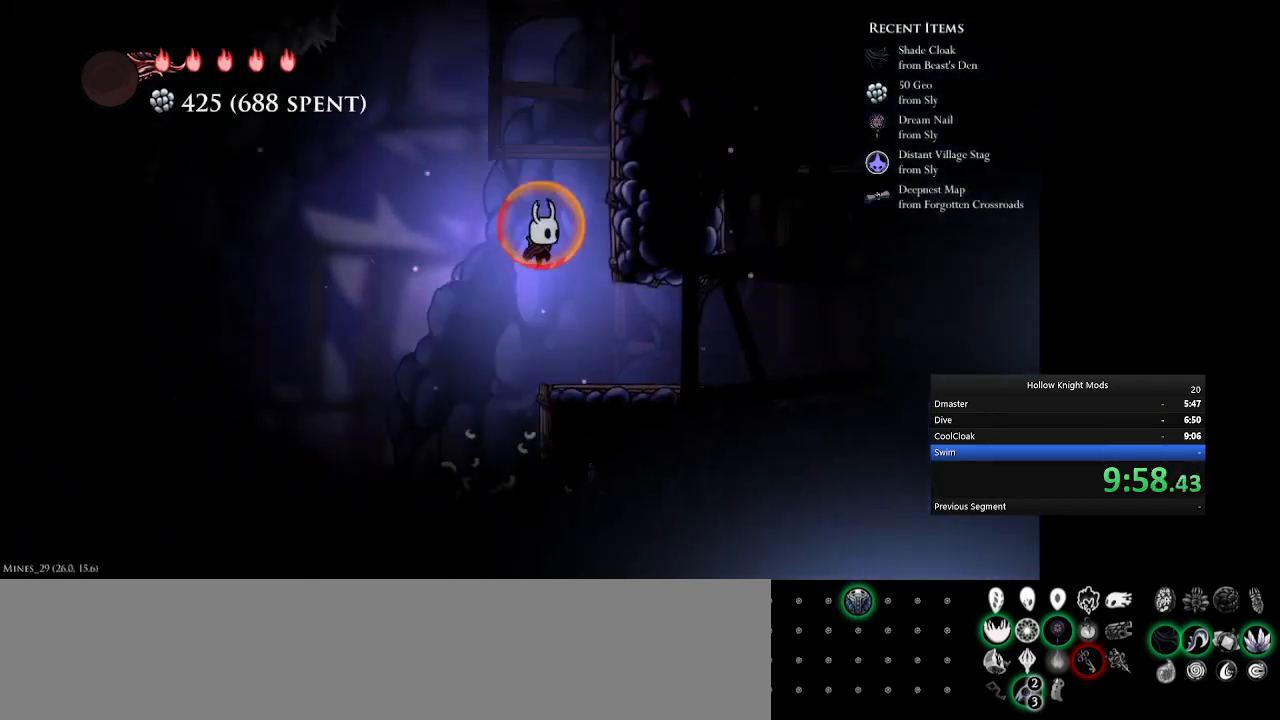
{"keys": ["num5"], "events": [[167, "q", "up"], [267, "q", "down"], [500, "q", "up"]]}
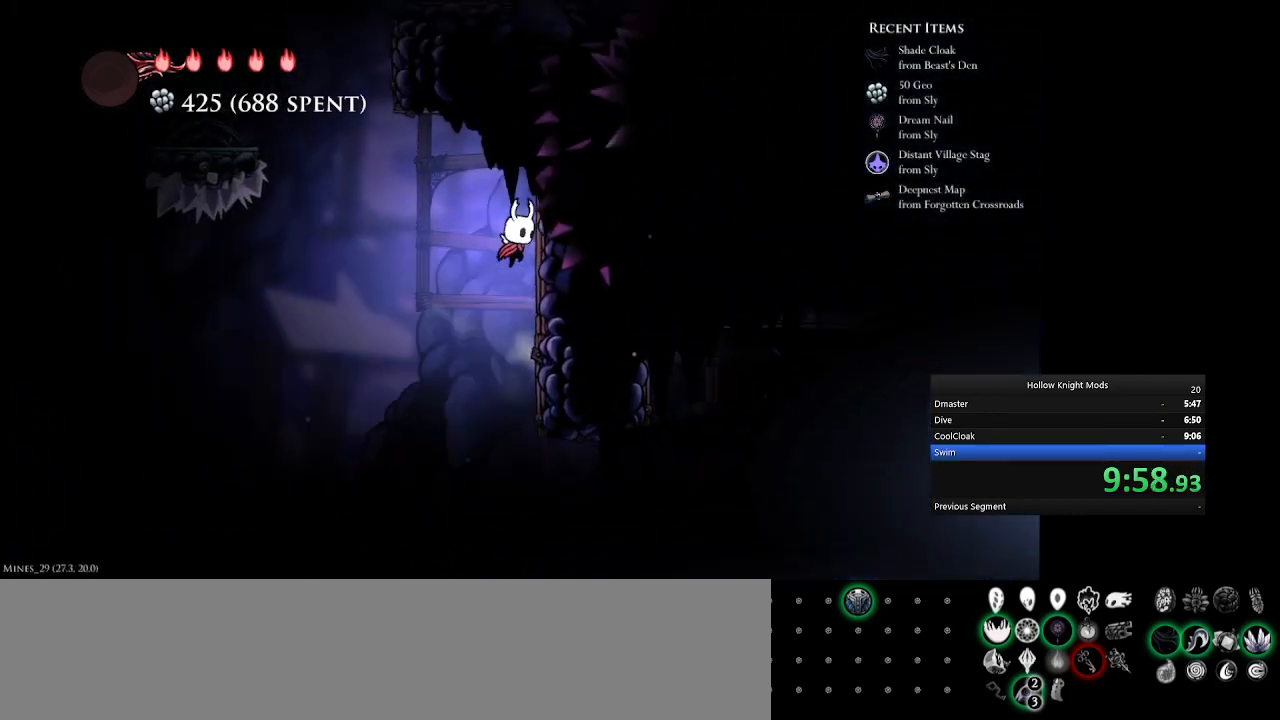
{"keys": ["num4", "q"], "events": [[100, "num4", "down"], [100, "num5", "up"], [100, "q", "down"], [300, "q", "up"], [400, "q", "down"]]}
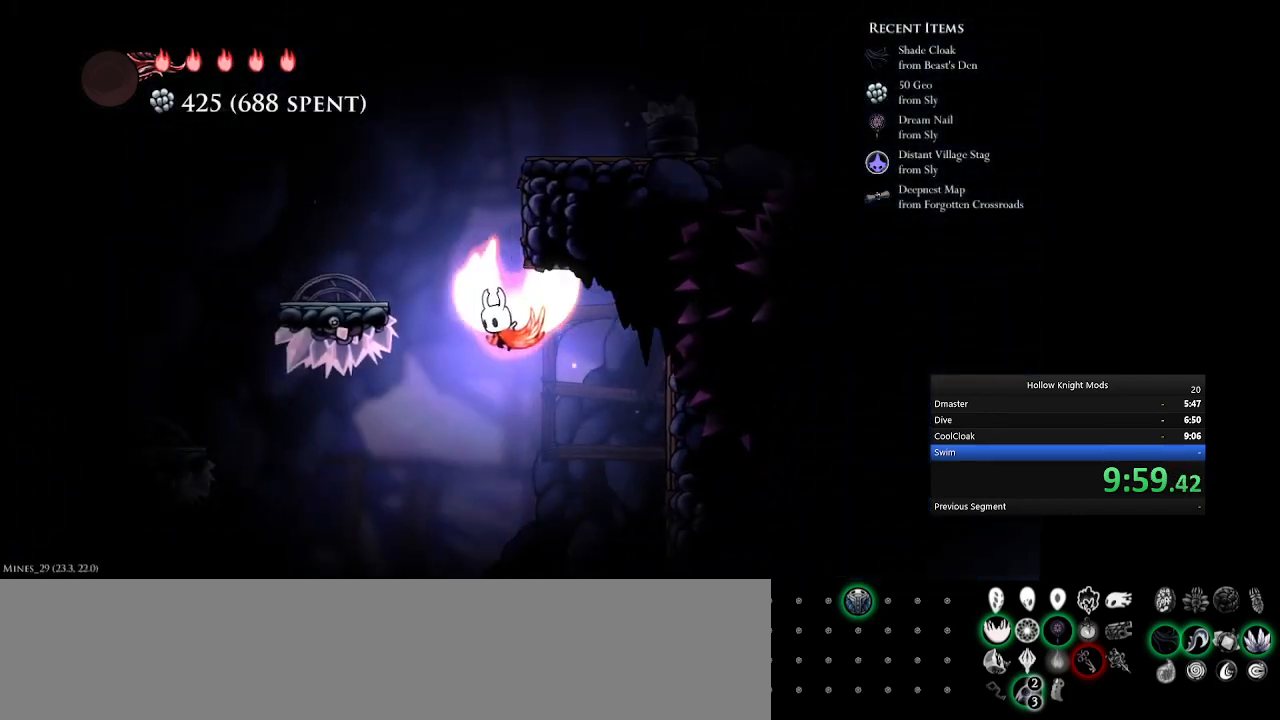
{"keys": ["num5", "q"], "events": [[67, "num4", "up"], [100, "num5", "down"], [233, "q", "up"], [333, "q", "down"]]}
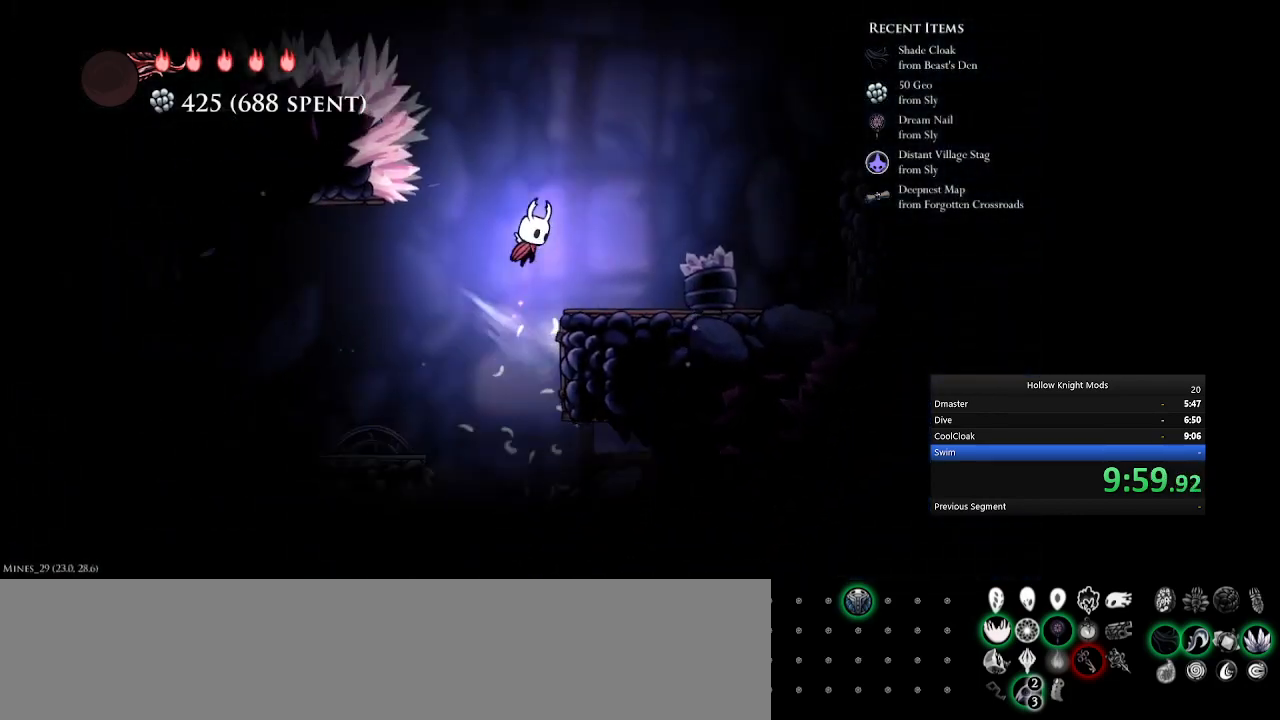
{"keys": ["num5"], "events": [[67, "e", "down"], [133, "q", "up"], [233, "e", "up"], [333, "w", "down"], [467, "w", "up"]]}
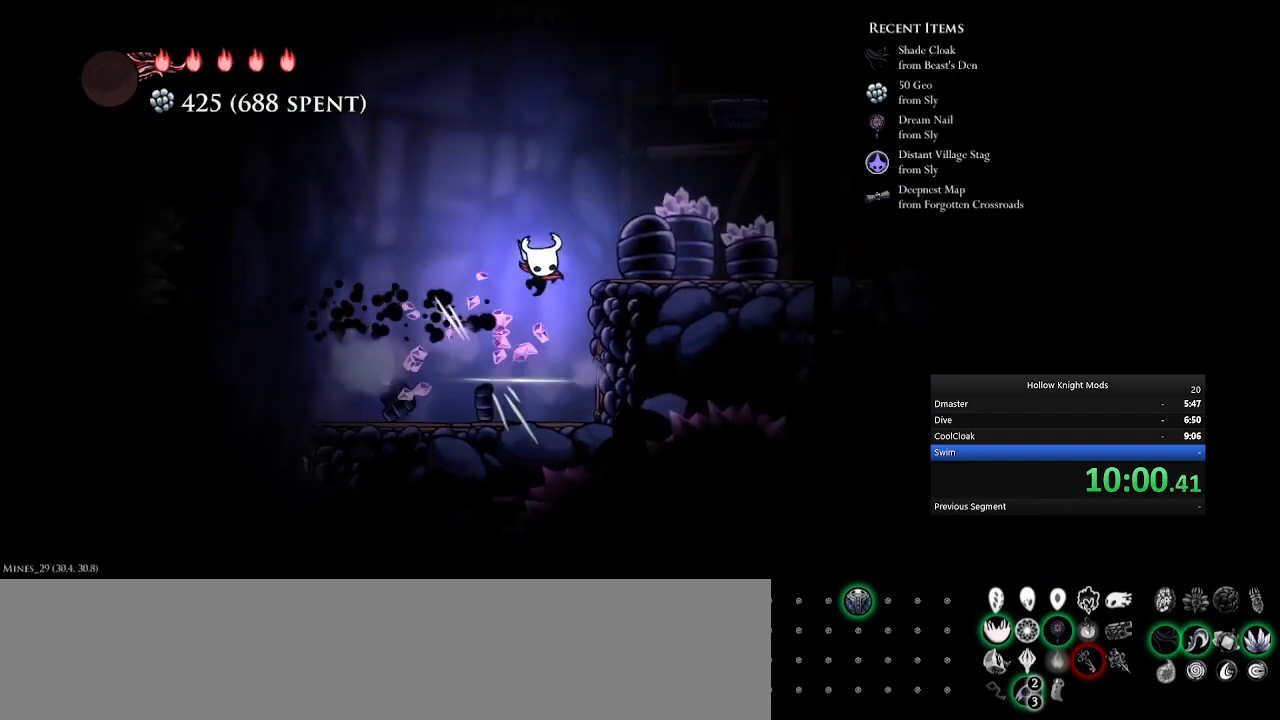
{"keys": ["num5", "q", "w"], "events": [[67, "q", "down"], [433, "w", "down"]]}
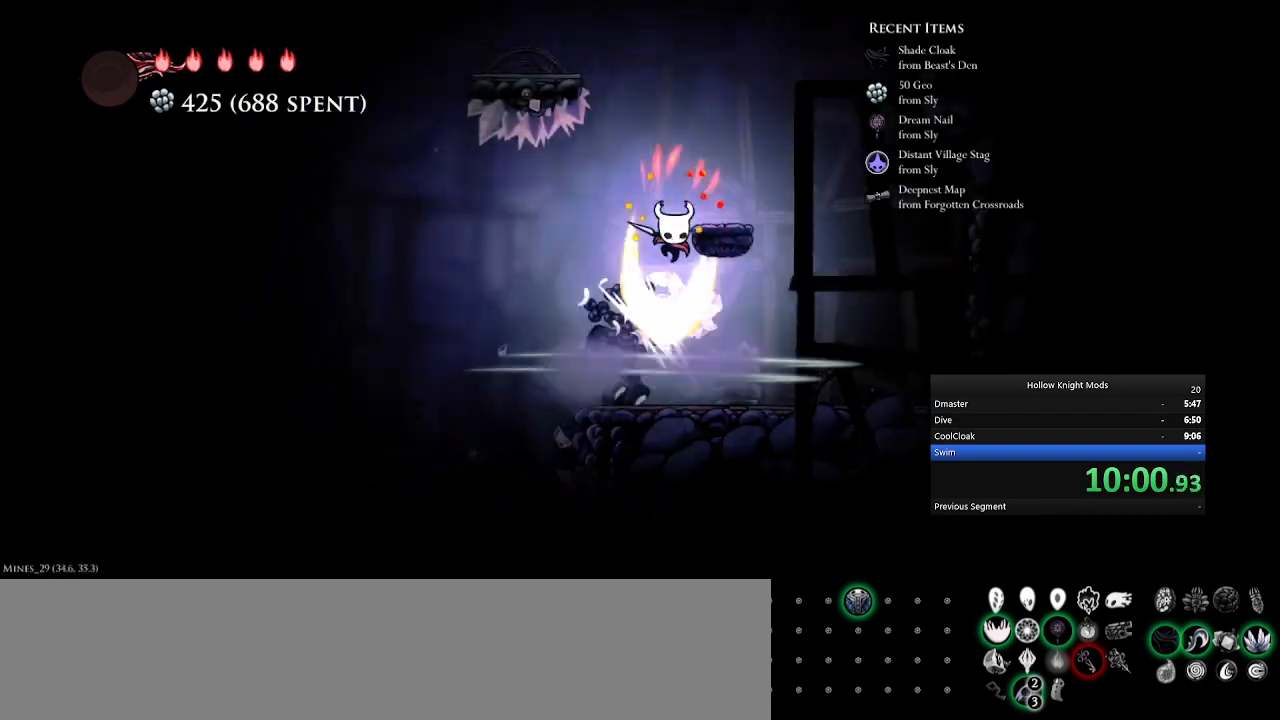
{"keys": ["num4", "q"], "events": [[33, "num4", "down"], [33, "num5", "up"], [100, "w", "up"], [133, "q", "up"], [167, "num4", "up"], [200, "q", "down"], [500, "num4", "down"]]}
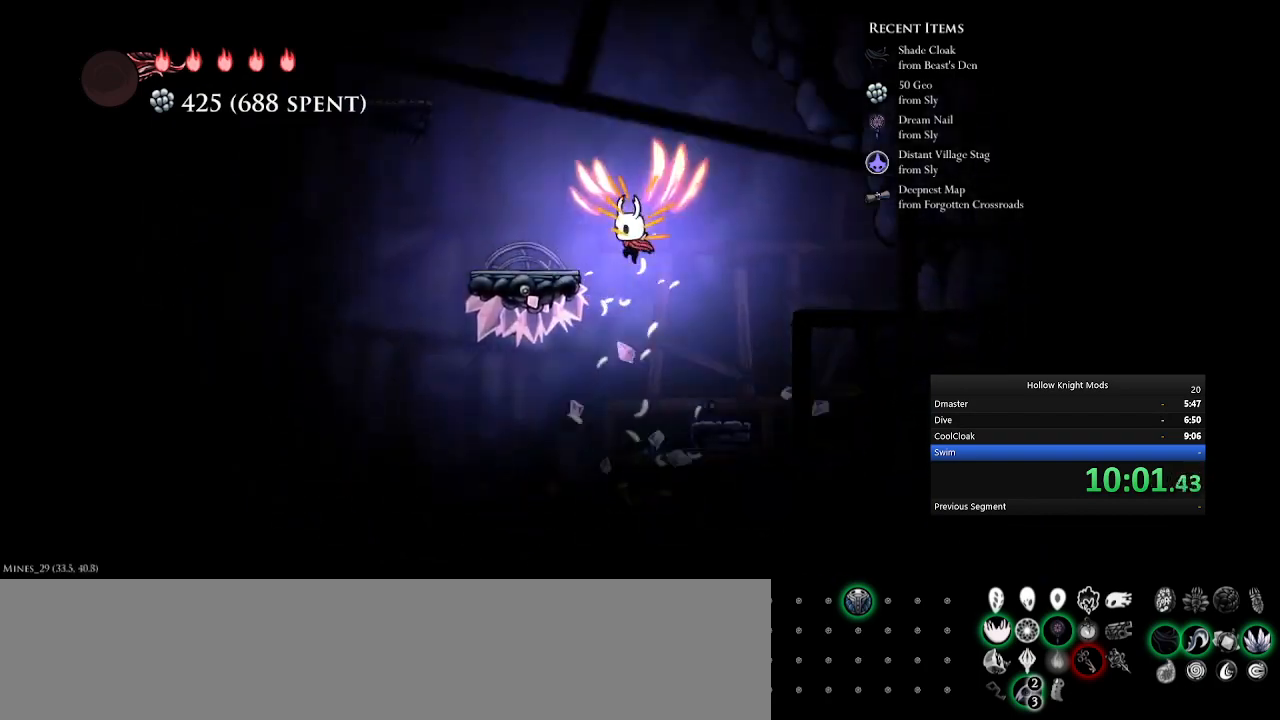
{"keys": ["q"], "events": [[100, "q", "up"], [333, "q", "down"], [467, "num4", "up"]]}
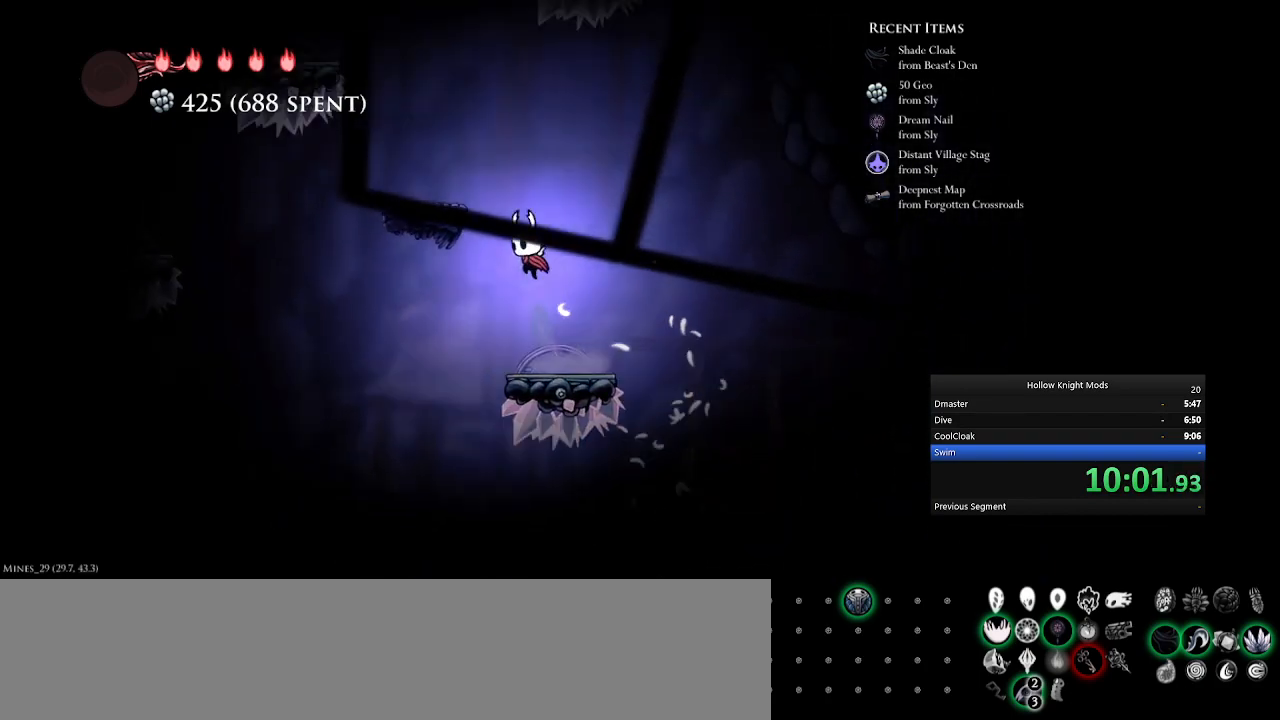
{"keys": ["num4", "q"], "events": [[33, "num4", "down"], [200, "q", "up"], [367, "q", "down"]]}
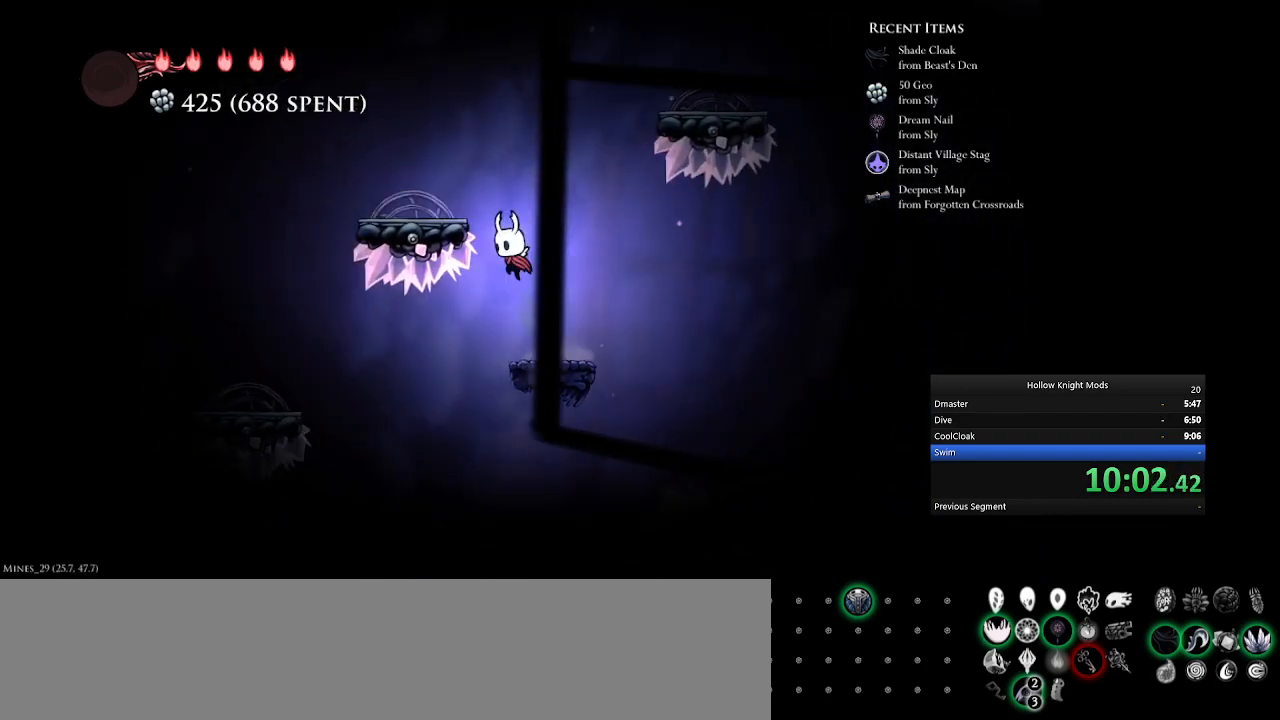
{"keys": ["num4", "q"], "events": [[200, "q", "up"], [400, "q", "down"]]}
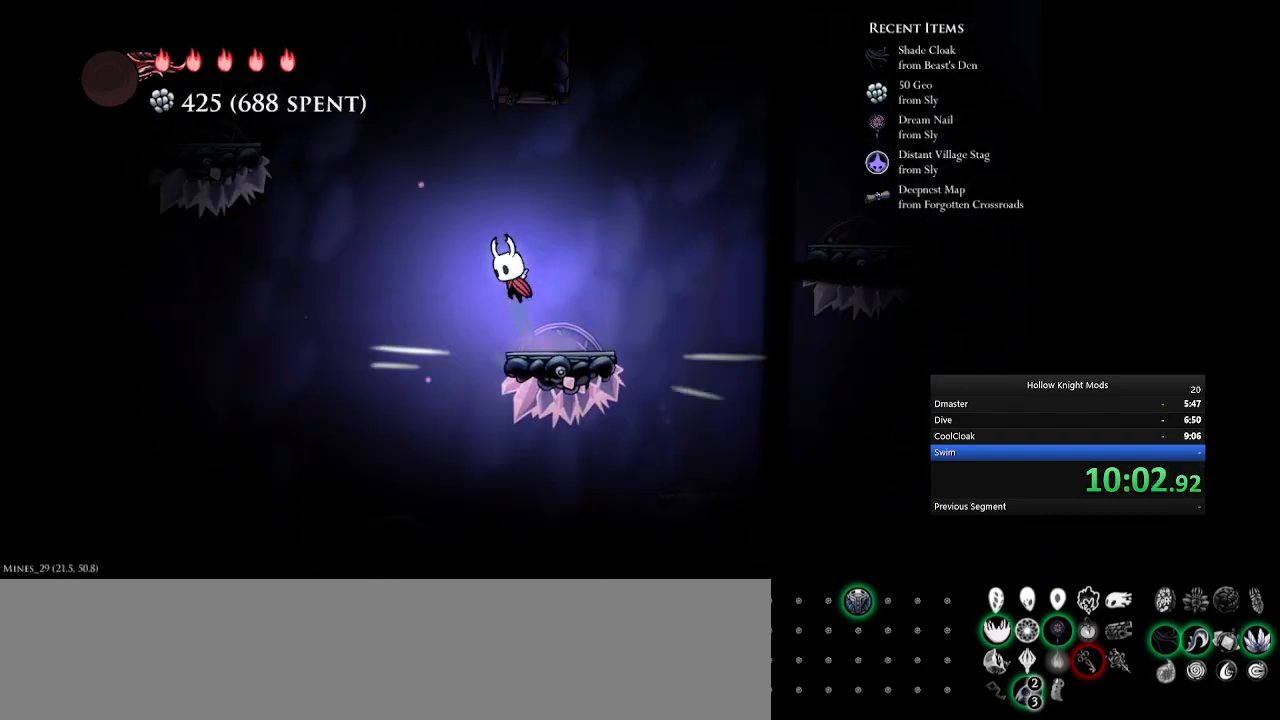
{"keys": ["num5", "q"], "events": [[167, "e", "down"], [200, "q", "up"], [233, "num4", "up"], [267, "e", "up"], [300, "num5", "down"], [500, "q", "down"]]}
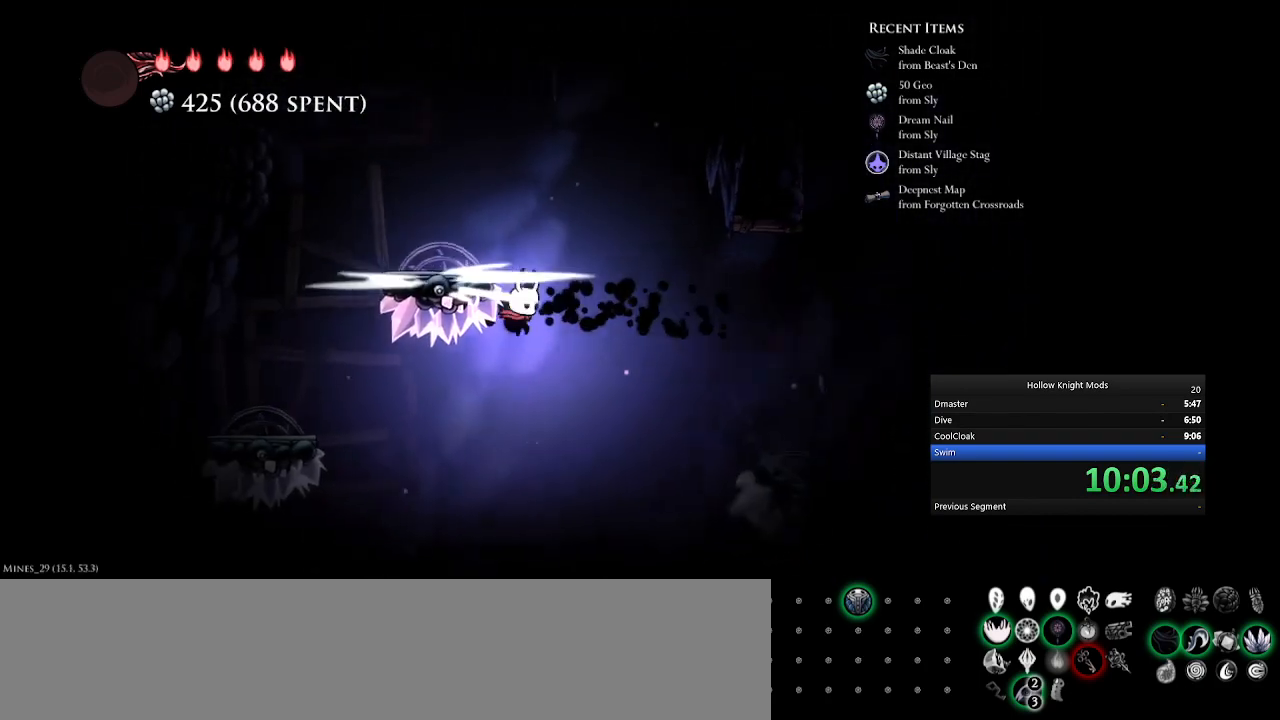
{"keys": ["num4"], "events": [[167, "num5", "up"], [200, "num4", "down"], [400, "q", "up"]]}
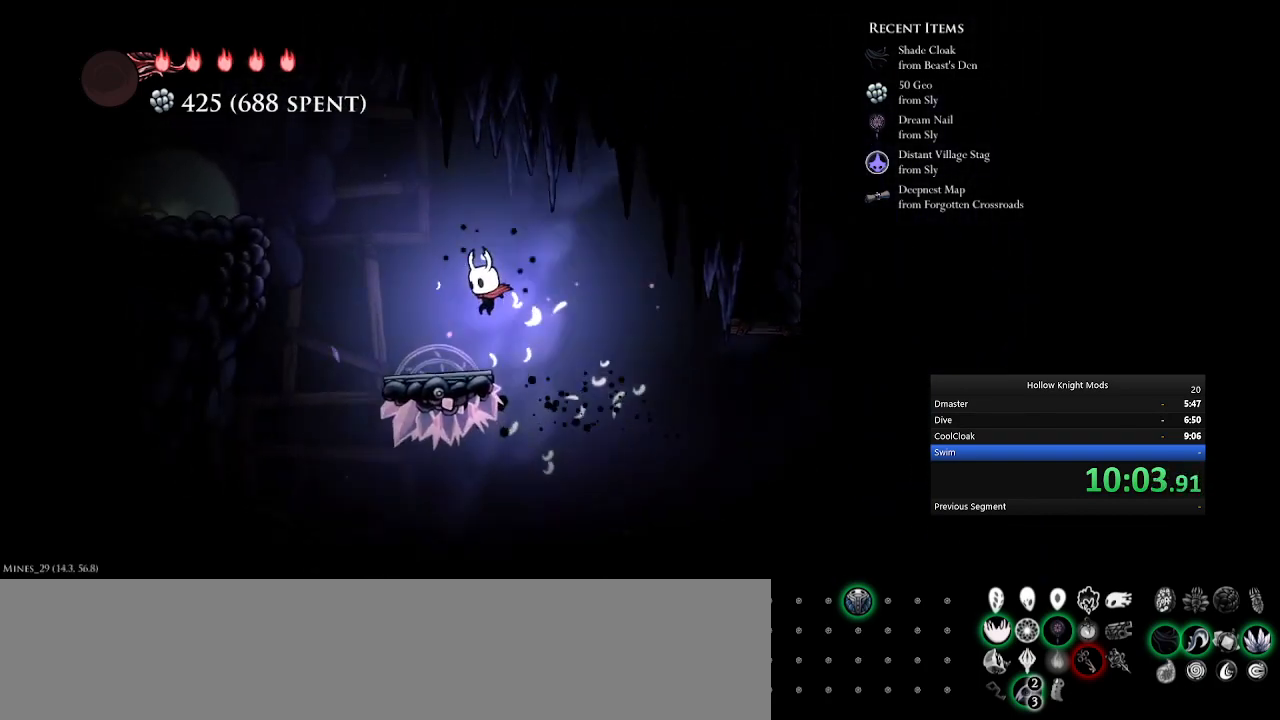
{"keys": ["q"], "events": [[200, "q", "down"], [267, "num4", "up"]]}
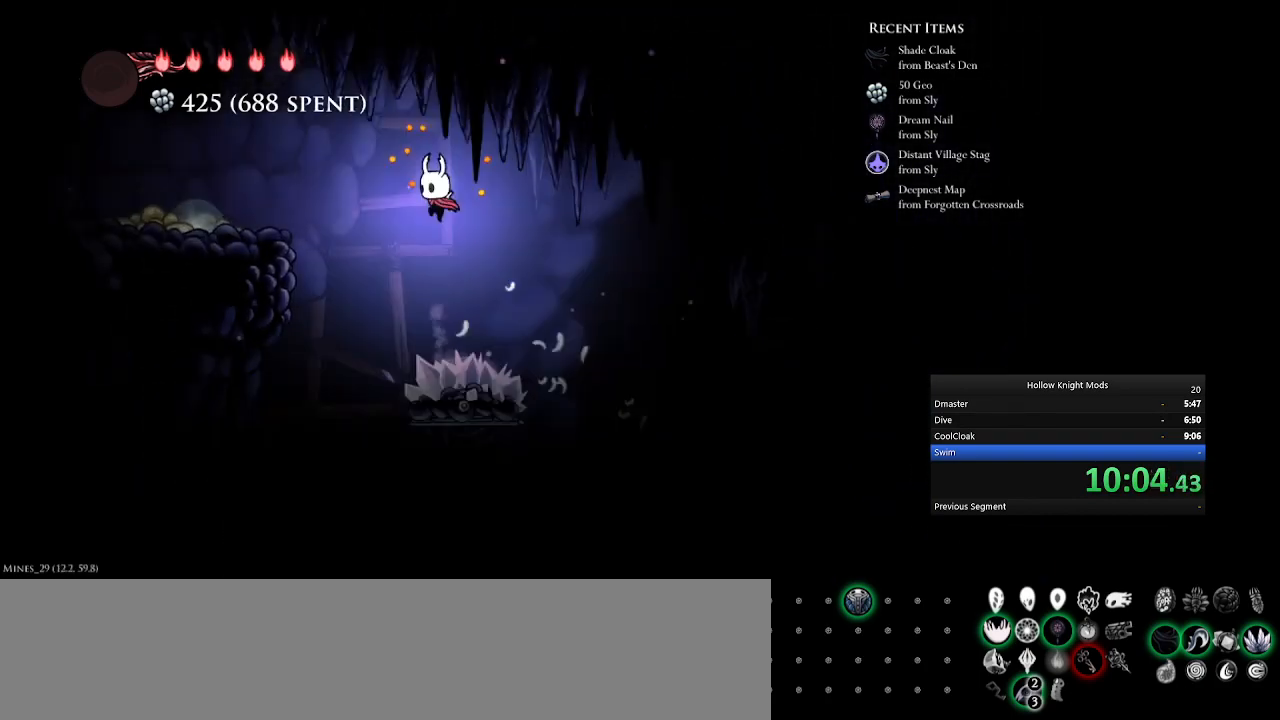
{"keys": ["w"], "events": [[133, "q", "up"], [400, "w", "down"]]}
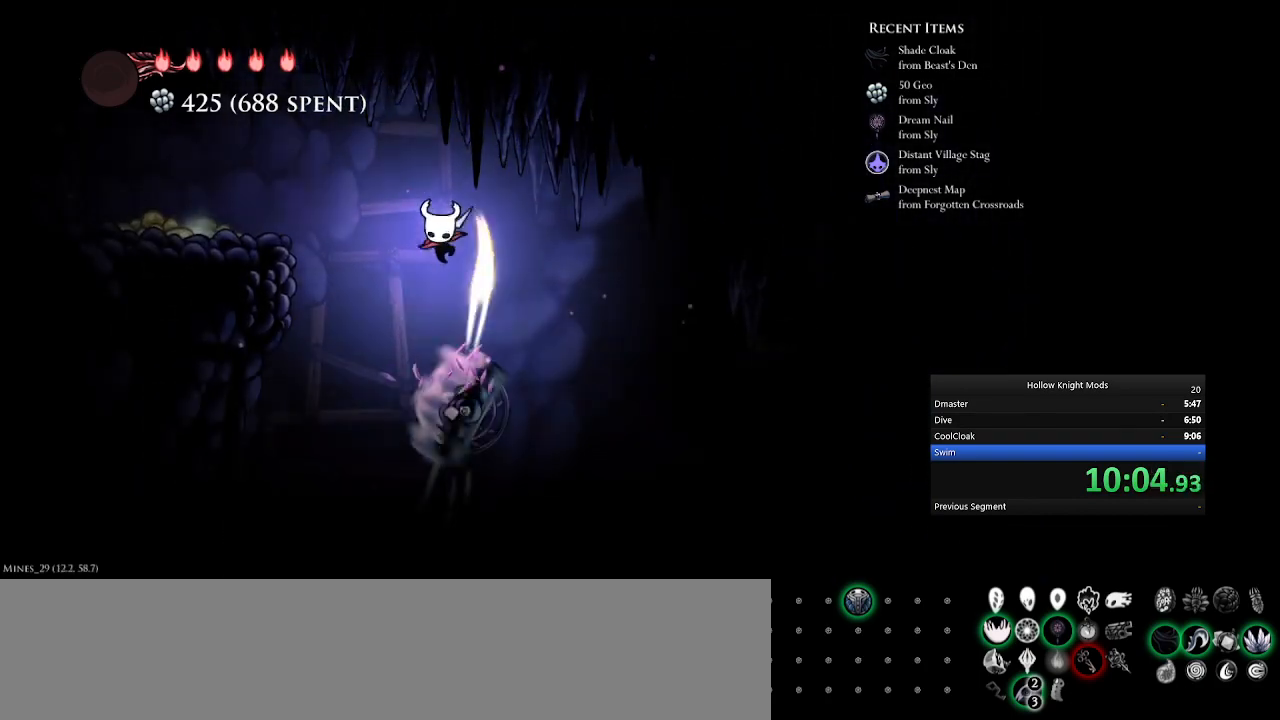
{"keys": [], "events": [[33, "num4", "down"], [133, "w", "up"], [167, "e", "down"], [300, "e", "up"], [433, "num4", "up"]]}
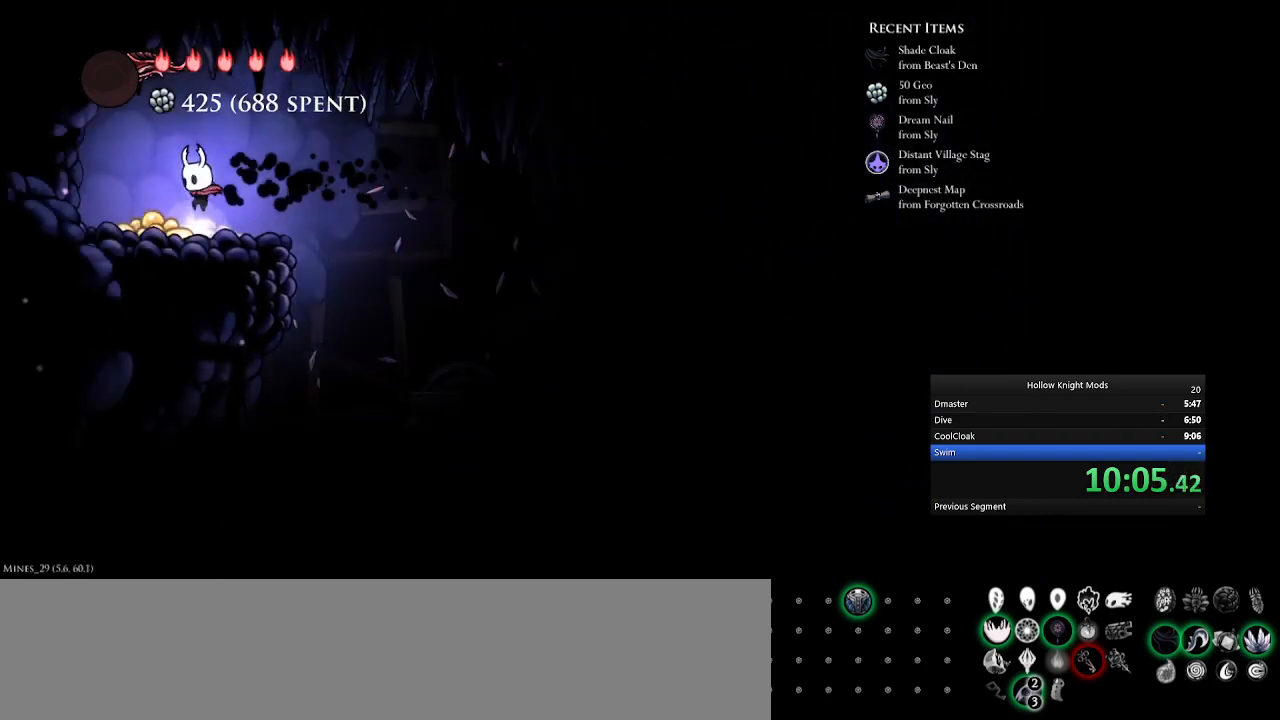
{"keys": ["q", "w"], "events": [[467, "q", "down"], [467, "w", "down"]]}
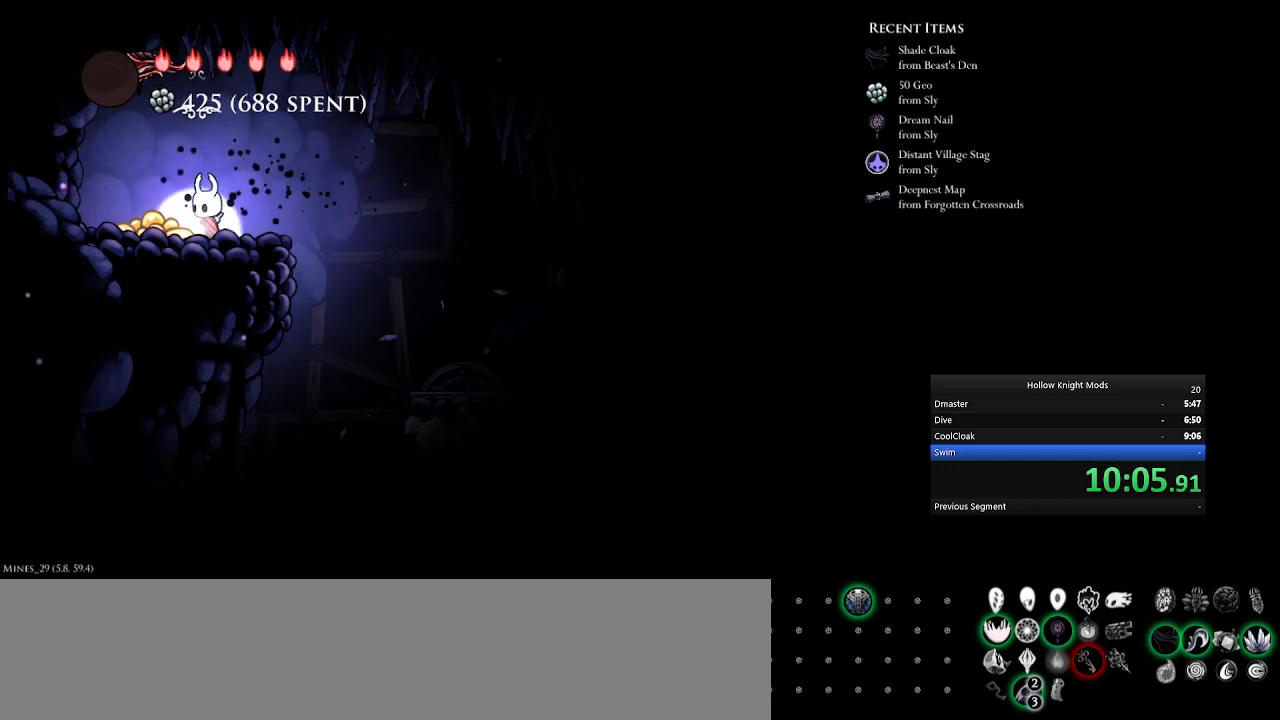
{"keys": ["w"], "events": [[33, "num5", "down"], [67, "q", "up"], [100, "w", "up"], [133, "num5", "up"], [167, "w", "down"], [200, "q", "down"], [233, "num5", "down"], [267, "w", "up"], [300, "q", "up"], [333, "num5", "up"], [367, "q", "down"], [367, "w", "down"], [400, "num5", "down"], [433, "q", "up"], [467, "num5", "up"], [467, "w", "up"], [500, "w", "down"]]}
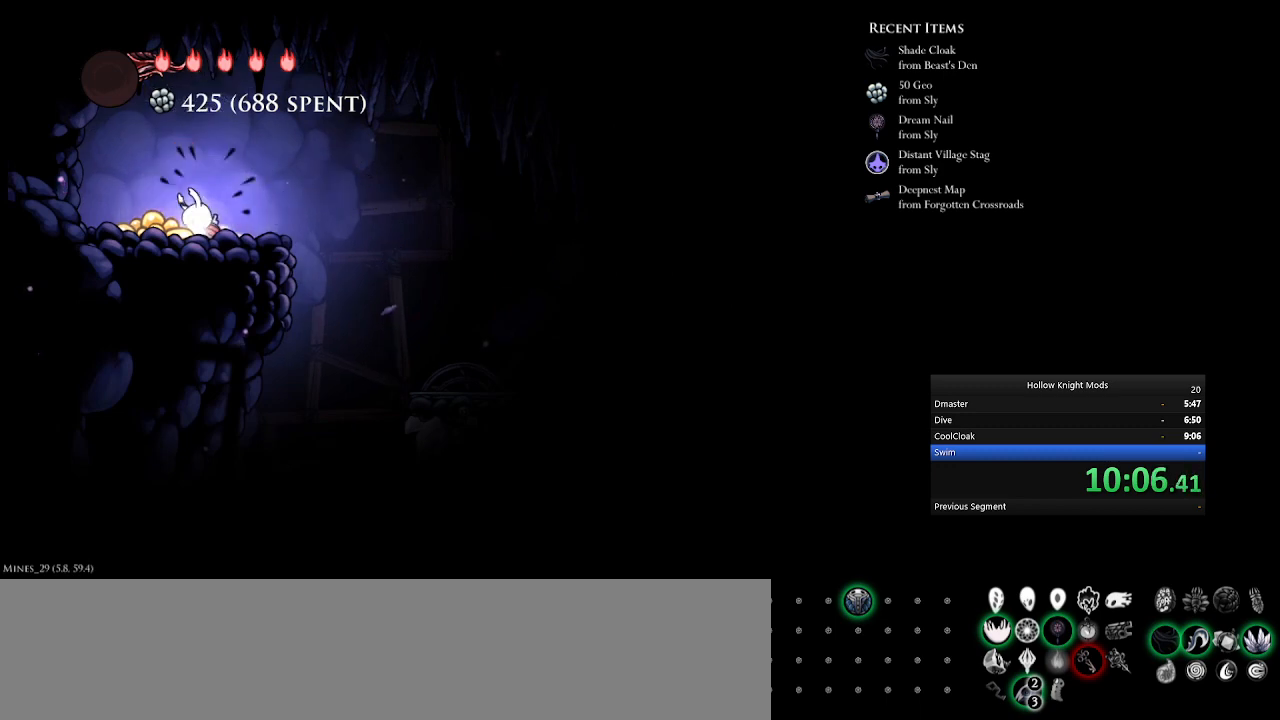
{"keys": [], "events": [[33, "q", "down"], [67, "num5", "down"], [100, "q", "up"], [133, "num5", "up"], [133, "w", "up"], [167, "w", "down"], [200, "num5", "down"], [200, "q", "down"], [233, "w", "up"], [267, "q", "up"], [300, "num5", "up"], [333, "q", "down"], [367, "num5", "down"], [367, "w", "down"], [400, "q", "up"], [433, "num5", "up"], [433, "w", "up"]]}
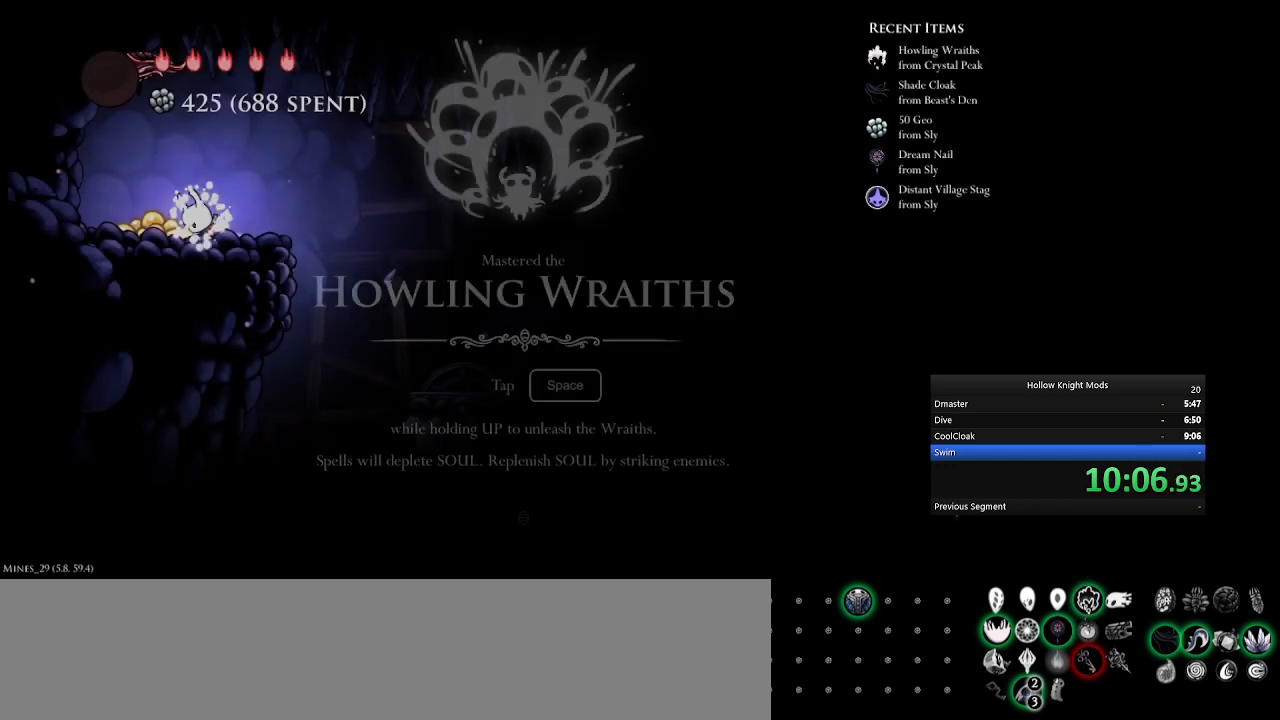
{"keys": ["num5"], "events": [[33, "num5", "down"], [33, "q", "down"], [33, "w", "down"], [67, "q", "up"], [100, "num5", "up"], [100, "w", "up"], [133, "w", "down"], [167, "num5", "down"], [167, "q", "down"], [200, "q", "up"], [233, "num5", "up"], [233, "w", "up"], [333, "num5", "down"], [333, "q", "down"], [333, "w", "down"], [367, "num5", "up"], [400, "w", "up"], [433, "q", "up"], [467, "num5", "down"]]}
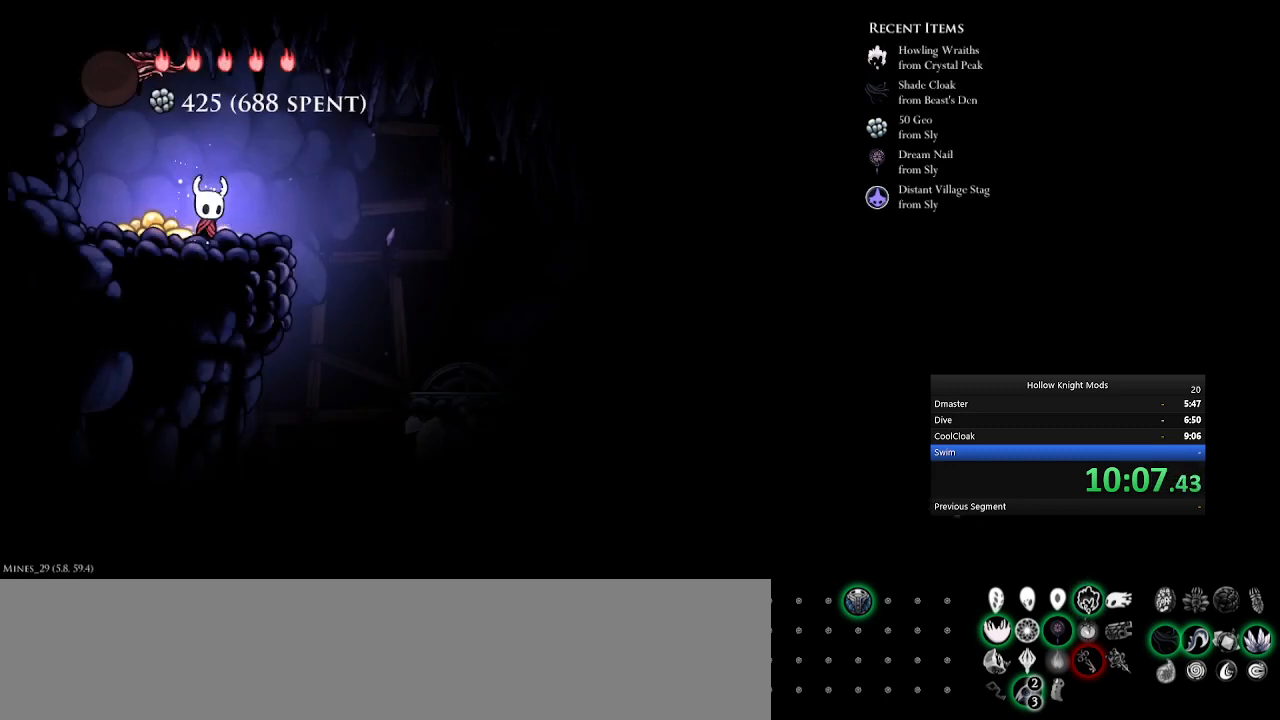
{"keys": ["num5"], "events": [[67, "num5", "up"], [167, "num5", "down"], [267, "e", "down"], [433, "e", "up"]]}
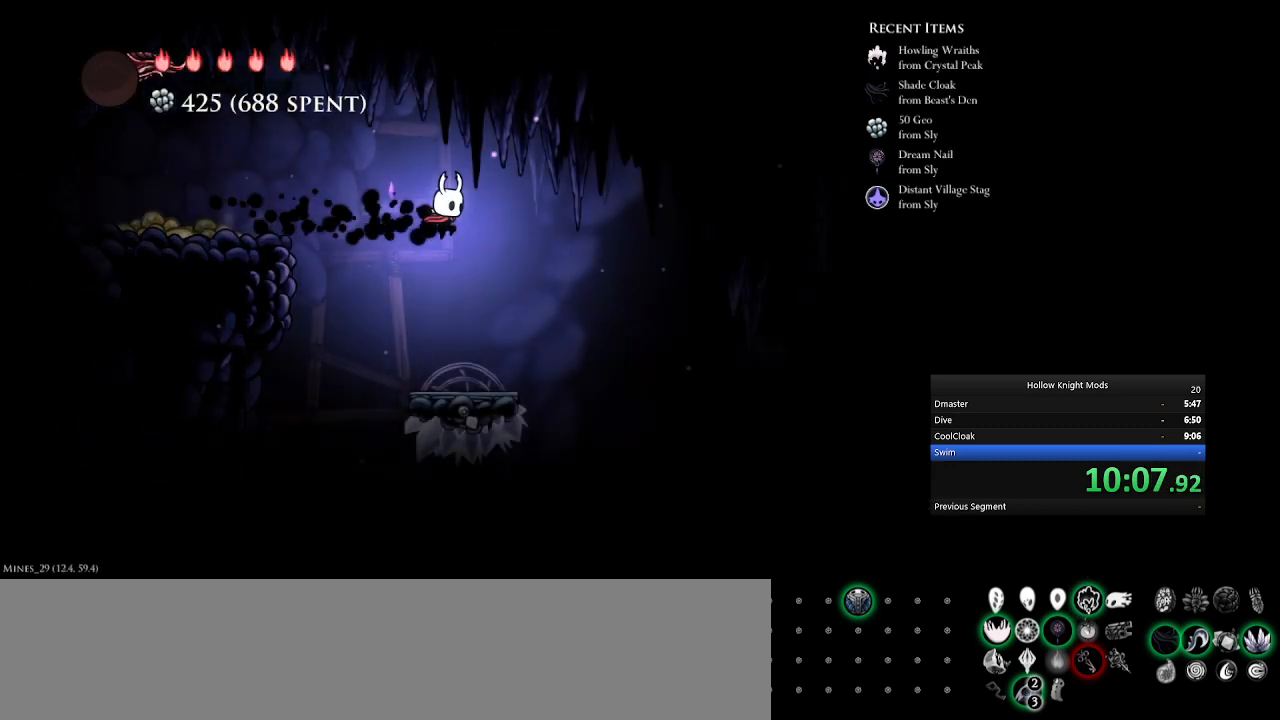
{"keys": ["num5"], "events": [[267, "w", "down"], [400, "w", "up"]]}
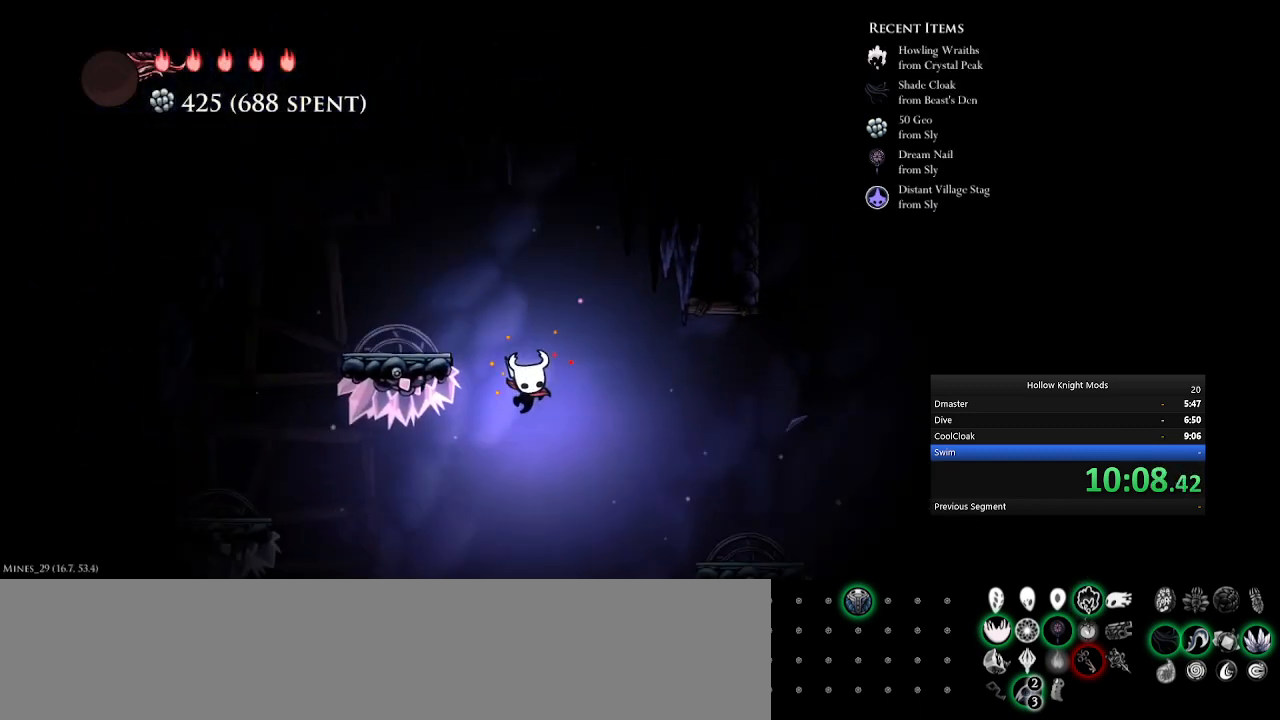
{"keys": ["num5", "q"], "events": [[167, "e", "down"], [367, "e", "up"], [500, "q", "down"]]}
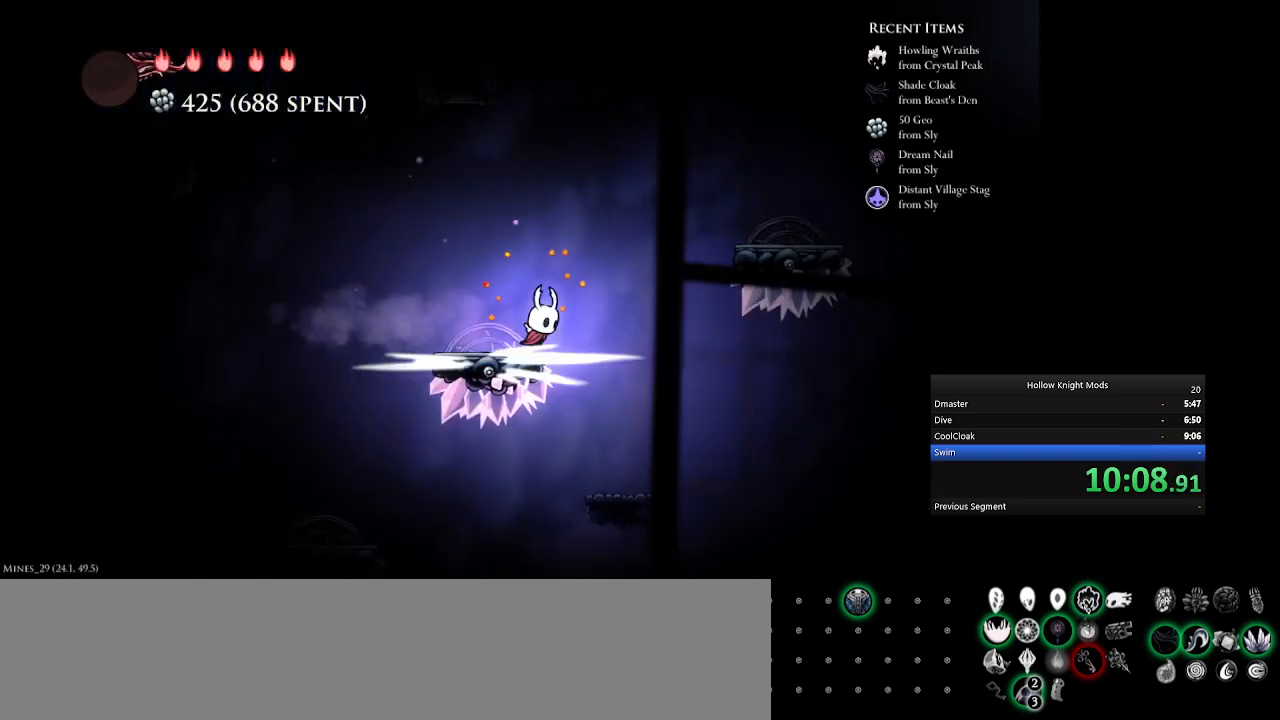
{"keys": ["num5"], "events": [[400, "q", "up"]]}
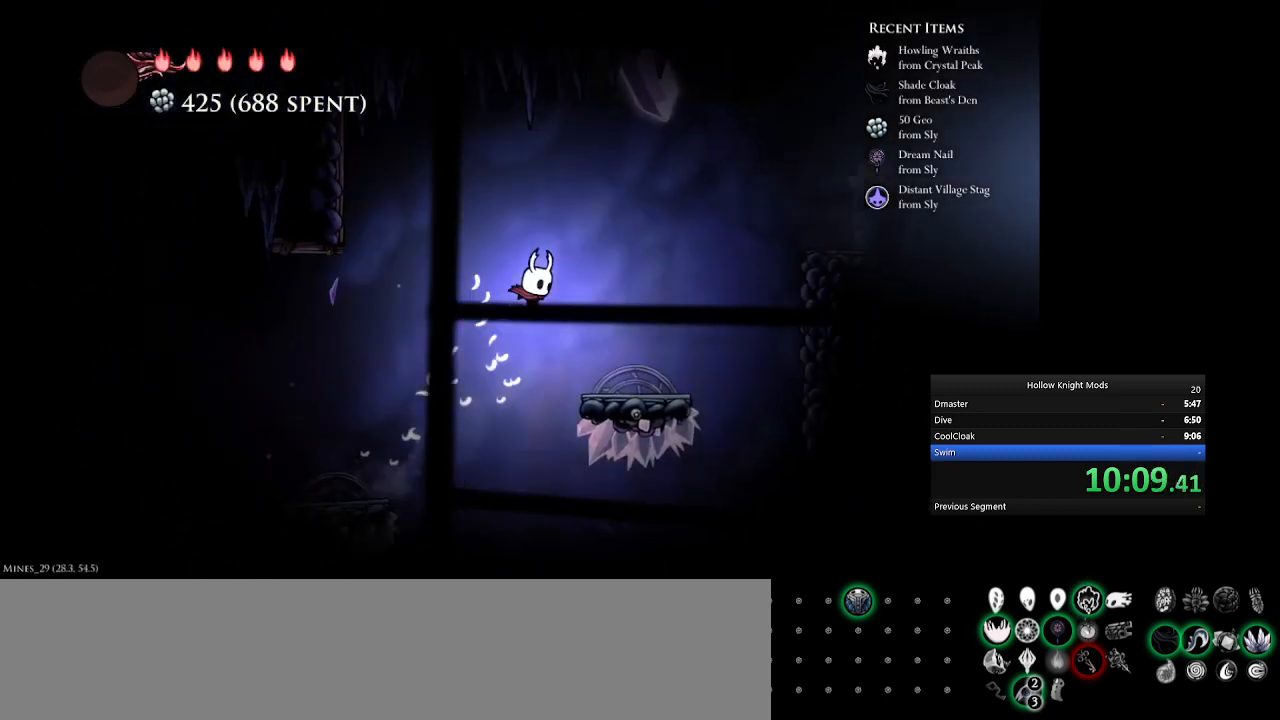
{"keys": ["num5", "q"], "events": [[267, "q", "down"]]}
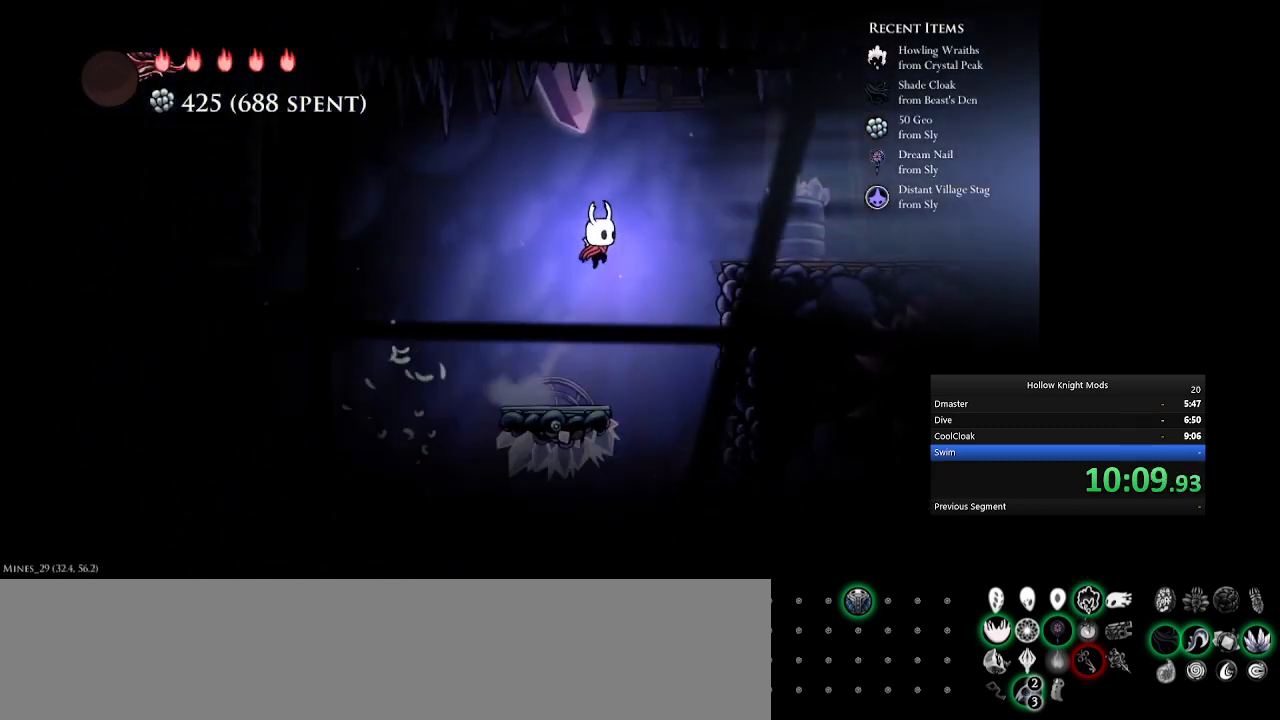
{"keys": ["e", "num5"], "events": [[33, "e", "down"], [67, "q", "up"], [300, "e", "up"], [433, "e", "down"]]}
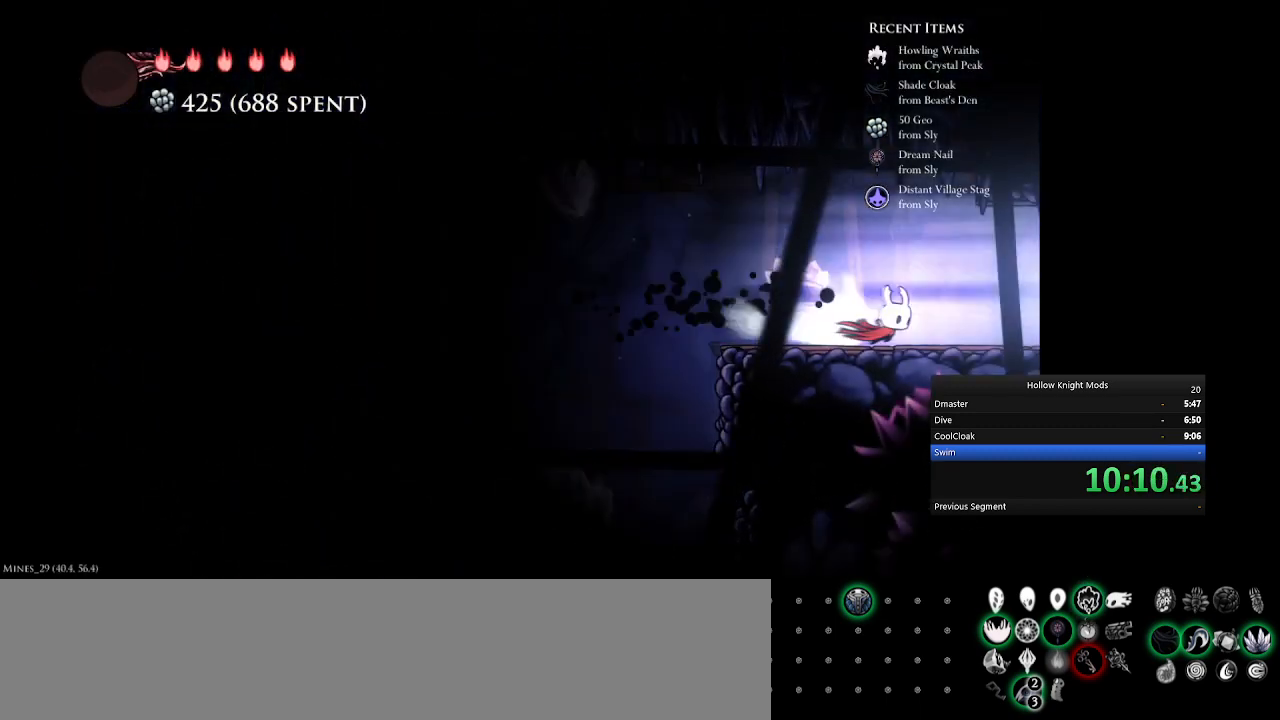
{"keys": ["num5"], "events": [[67, "e", "up"], [167, "e", "down"], [267, "e", "up"], [367, "e", "down"], [367, "num5", "up"], [467, "e", "up"], [467, "num5", "down"]]}
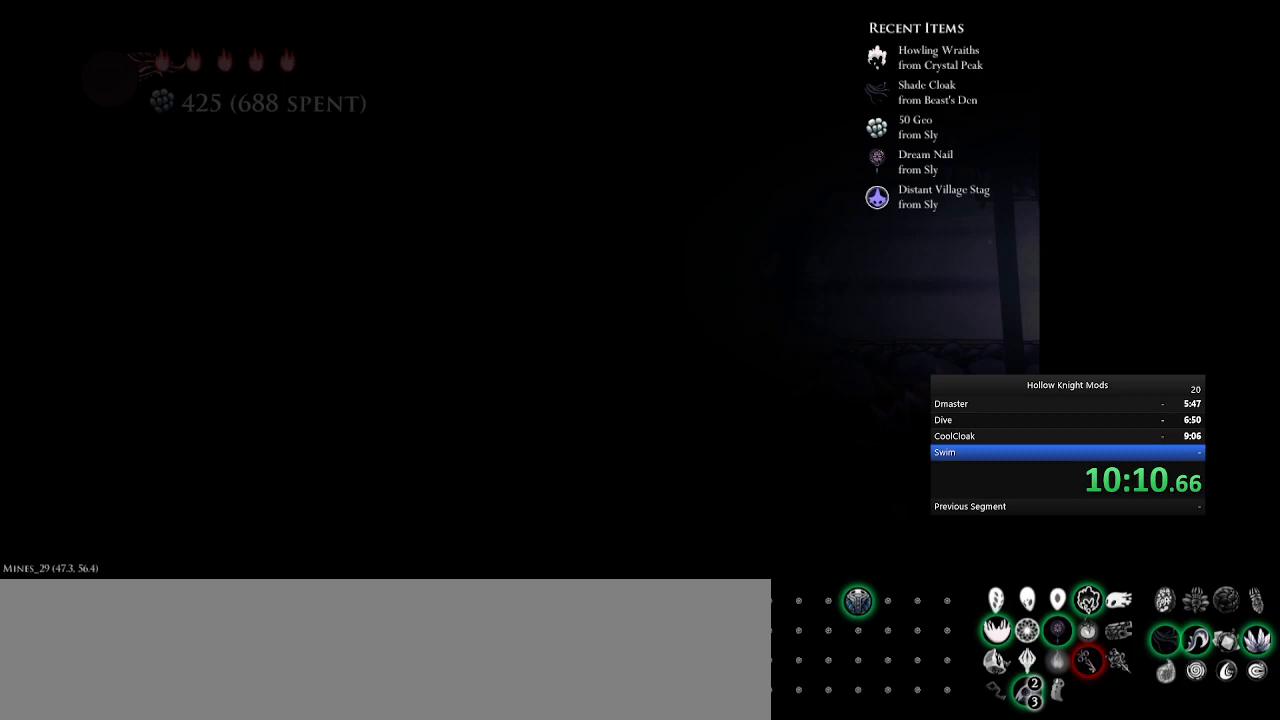
{"keys": [], "events": [[67, "e", "down"], [67, "num5", "up"], [133, "e", "up"], [133, "num5", "down"], [233, "e", "down"], [267, "num5", "up"], [300, "e", "up"], [333, "num5", "down"], [400, "e", "down"], [433, "num5", "up"], [467, "e", "up"]]}
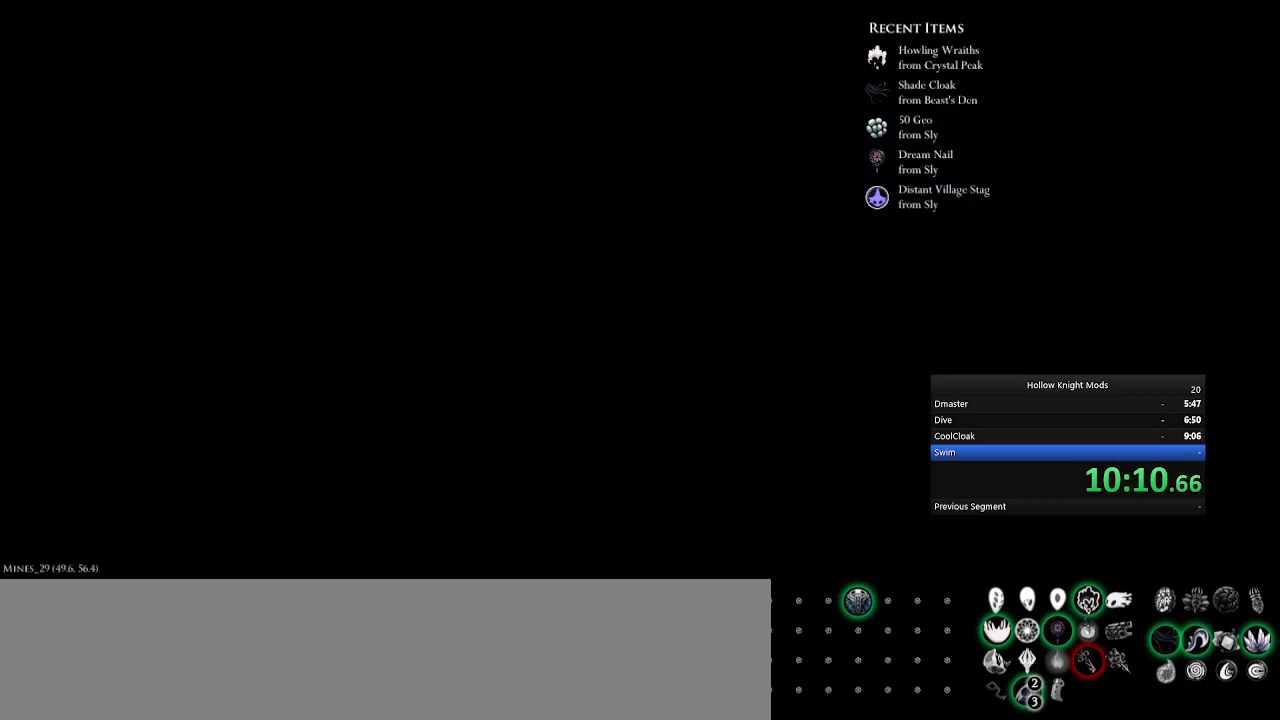
{"keys": [], "events": [[67, "e", "down"], [67, "num5", "down"], [167, "e", "up"], [167, "num5", "up"], [200, "e", "down"], [233, "num5", "down"], [267, "e", "up"], [300, "num5", "up"], [333, "e", "down"], [433, "num5", "down"], [467, "e", "up"], [500, "num5", "up"]]}
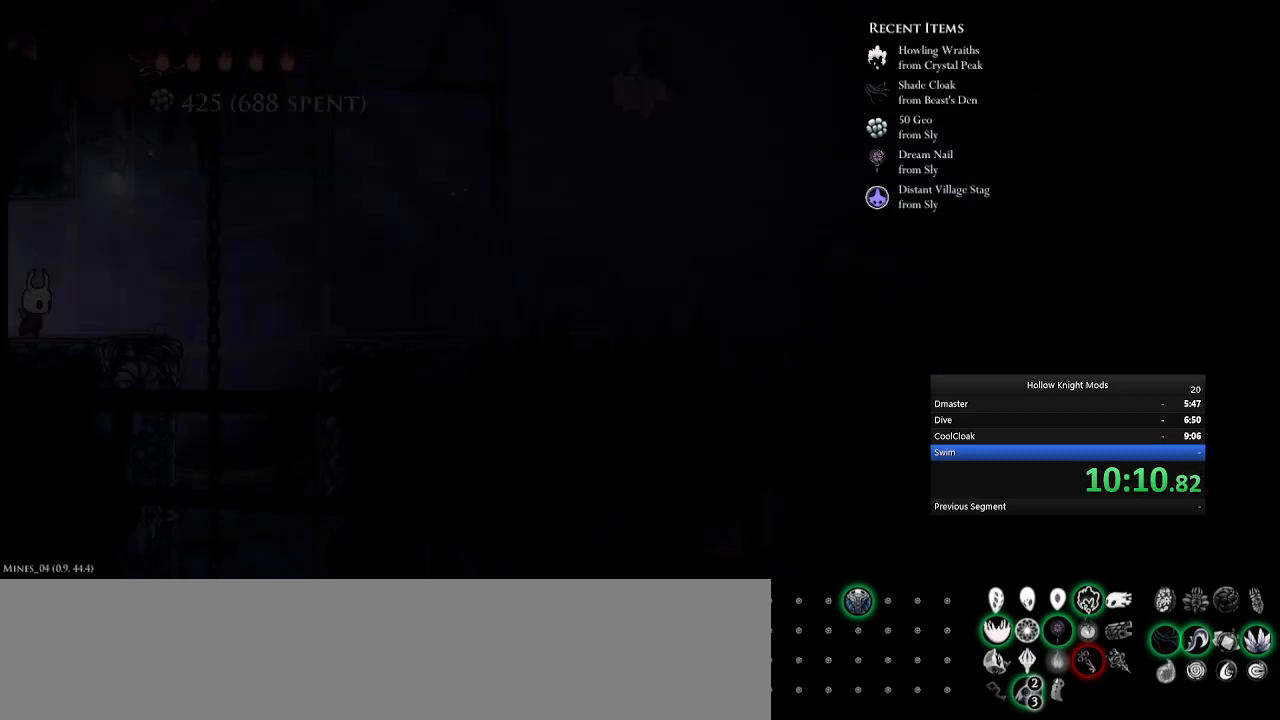
{"keys": ["e", "num5"], "events": [[67, "num5", "down"], [333, "q", "down"], [433, "q", "up"], [467, "e", "down"]]}